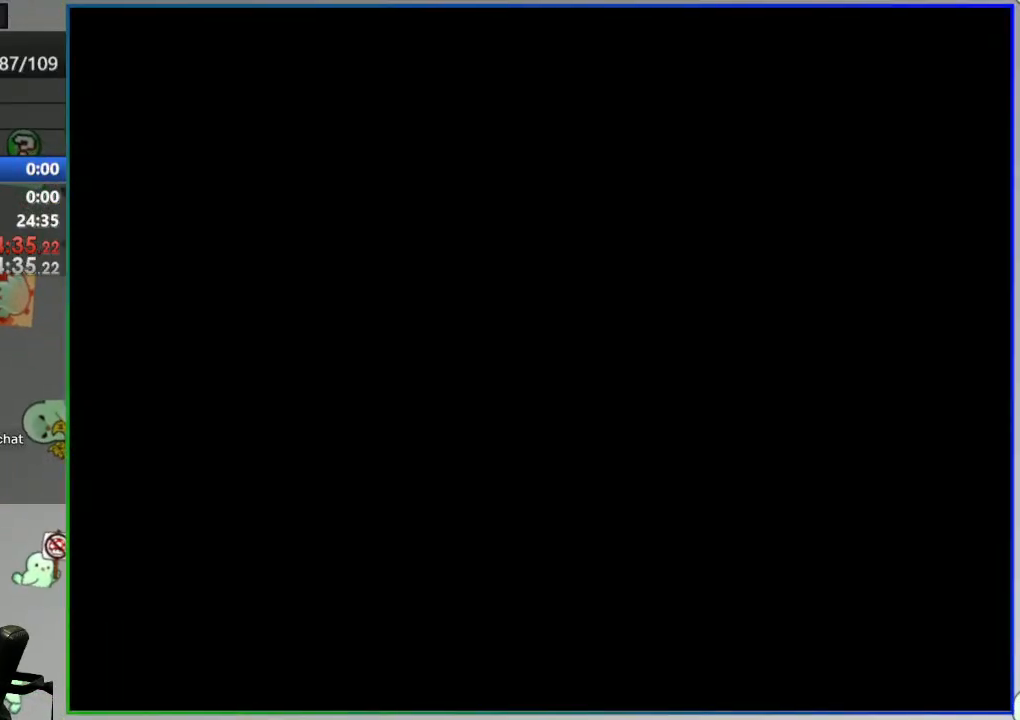
Gameplay with a controller (Nintendo layout); each line is a JSON object with the inputs held at the frame after it. "events" lists button and stick changes between this image and that frame as [ms after this image, input, new state], when the widget could be followed in between. Not read: L3 R3 START.
{"buttons": ["Y", "DPAD_LEFT"], "events": [[50, "DPAD_LEFT", "down"]]}
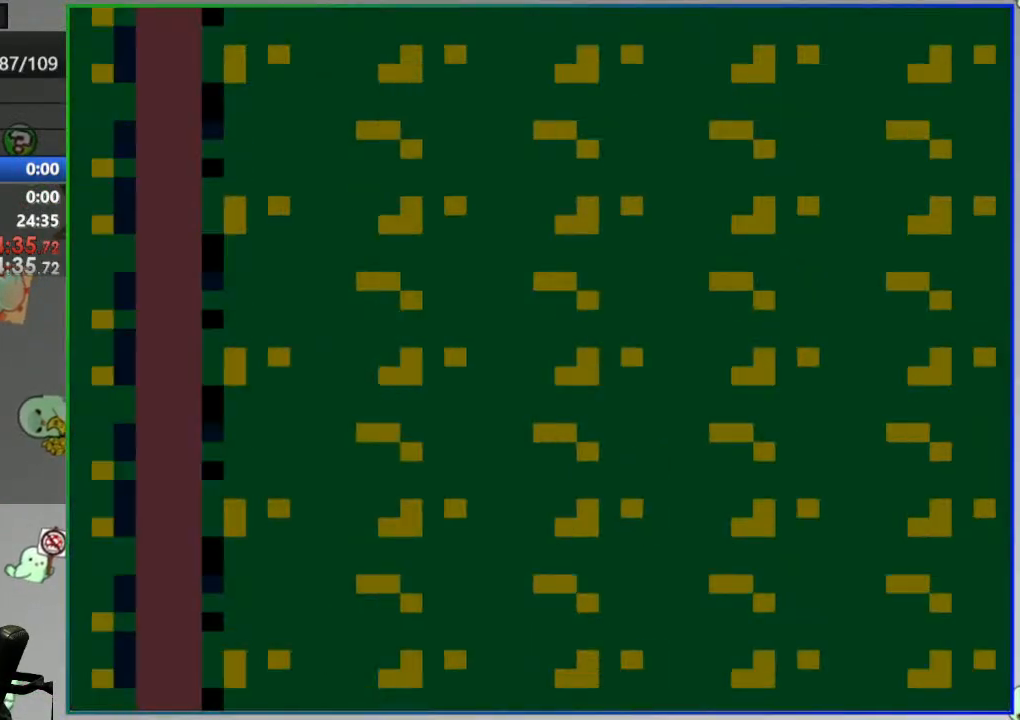
{"buttons": ["Y"], "events": [[467, "DPAD_LEFT", "up"]]}
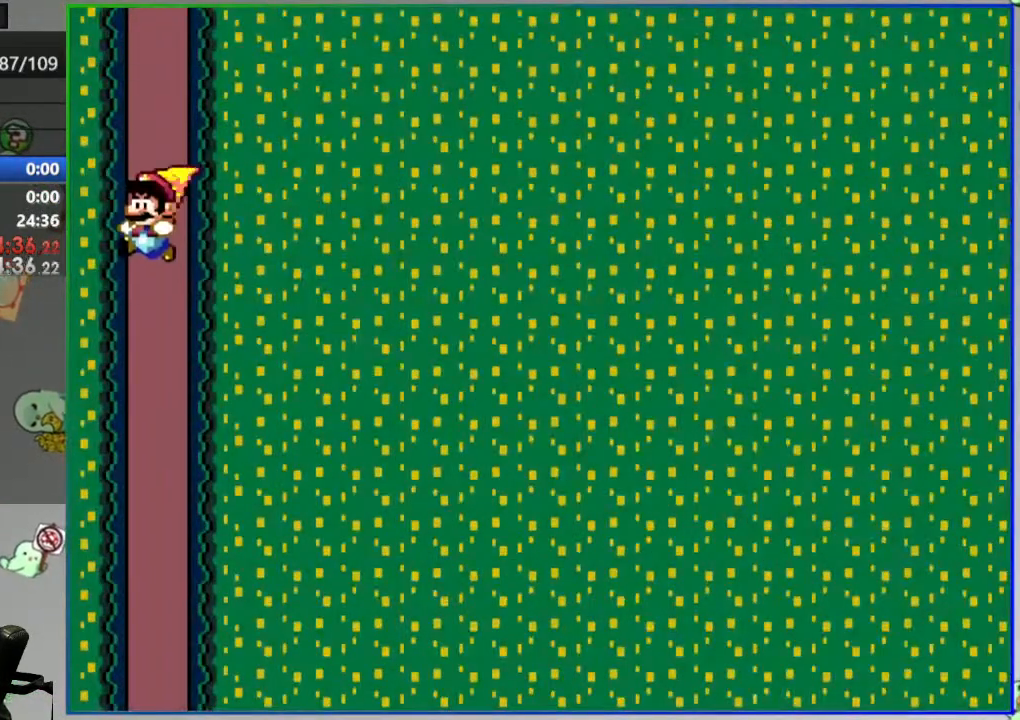
{"buttons": ["Y"], "events": []}
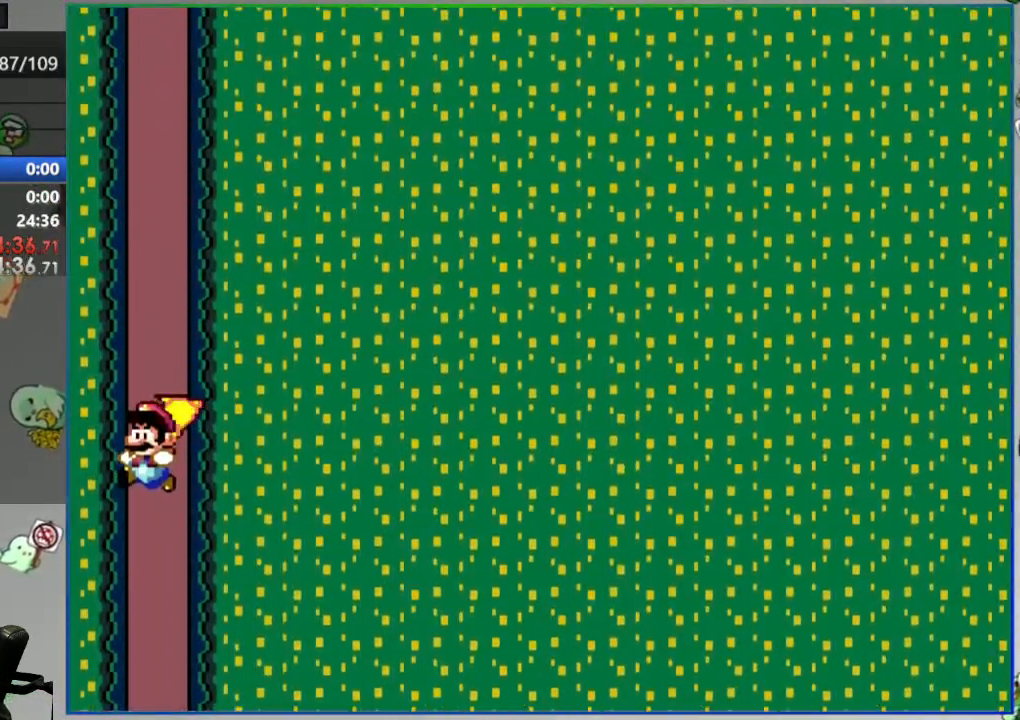
{"buttons": ["Y", "DPAD_RIGHT"], "events": [[317, "DPAD_RIGHT", "down"]]}
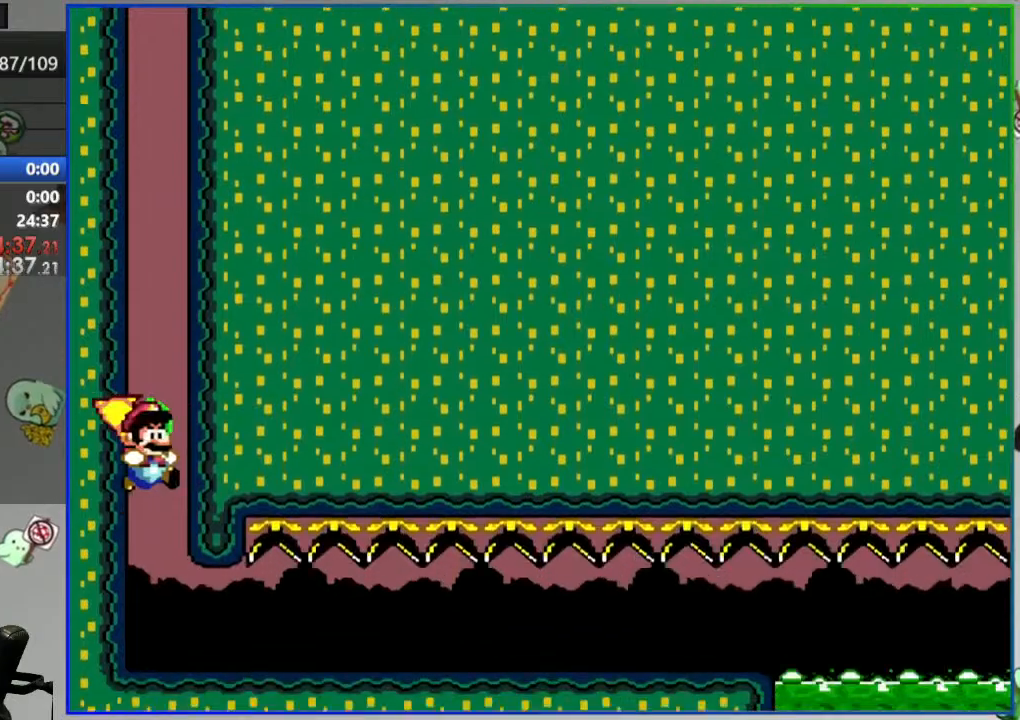
{"buttons": ["Y", "DPAD_RIGHT"], "events": []}
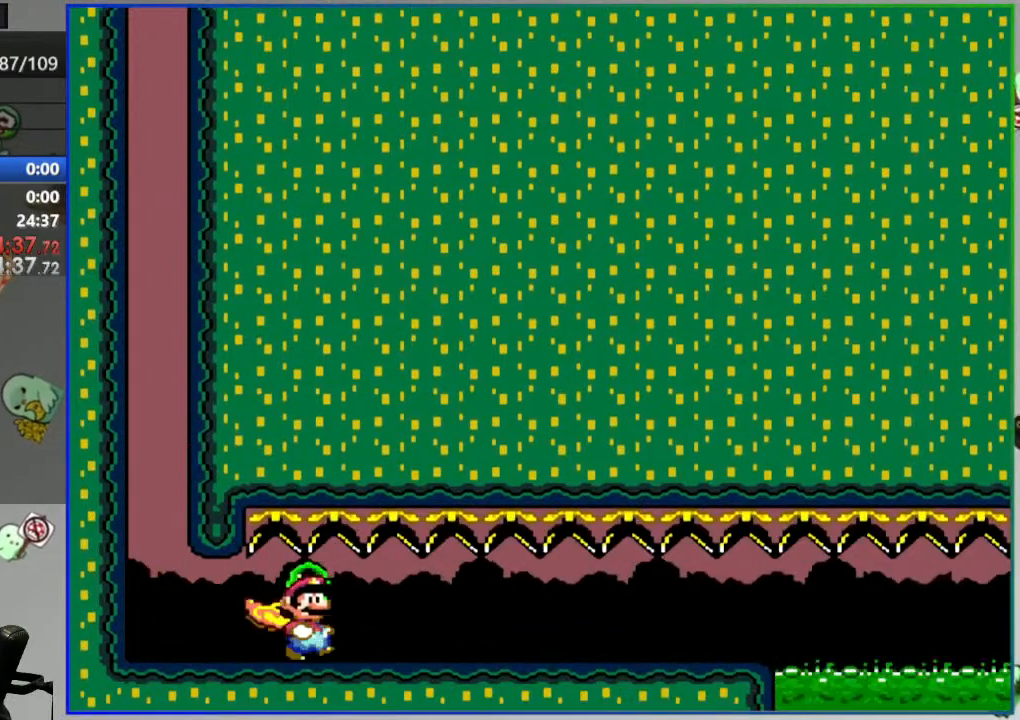
{"buttons": ["Y", "DPAD_RIGHT"], "events": []}
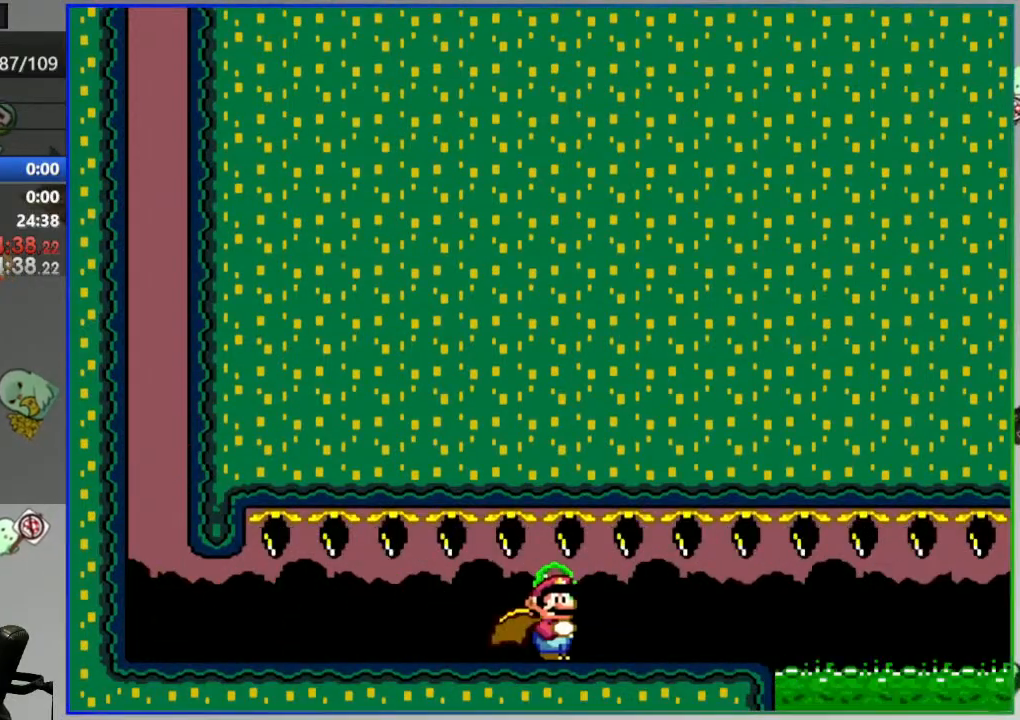
{"buttons": ["A", "Y", "DPAD_RIGHT"], "events": [[233, "A", "down"]]}
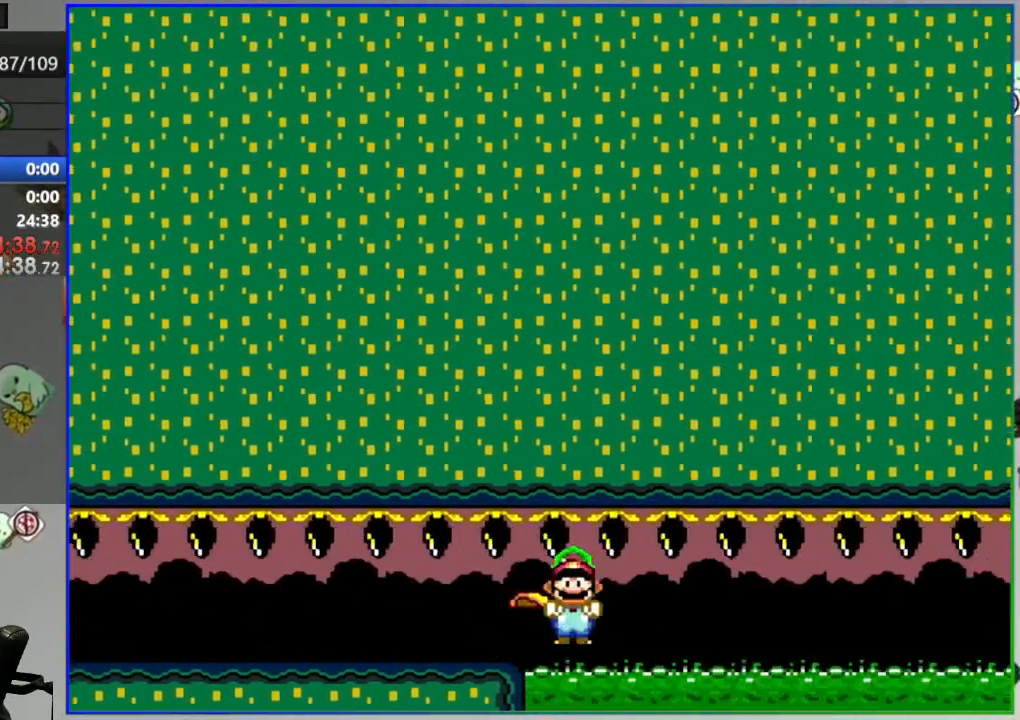
{"buttons": ["A", "Y", "DPAD_RIGHT"], "events": []}
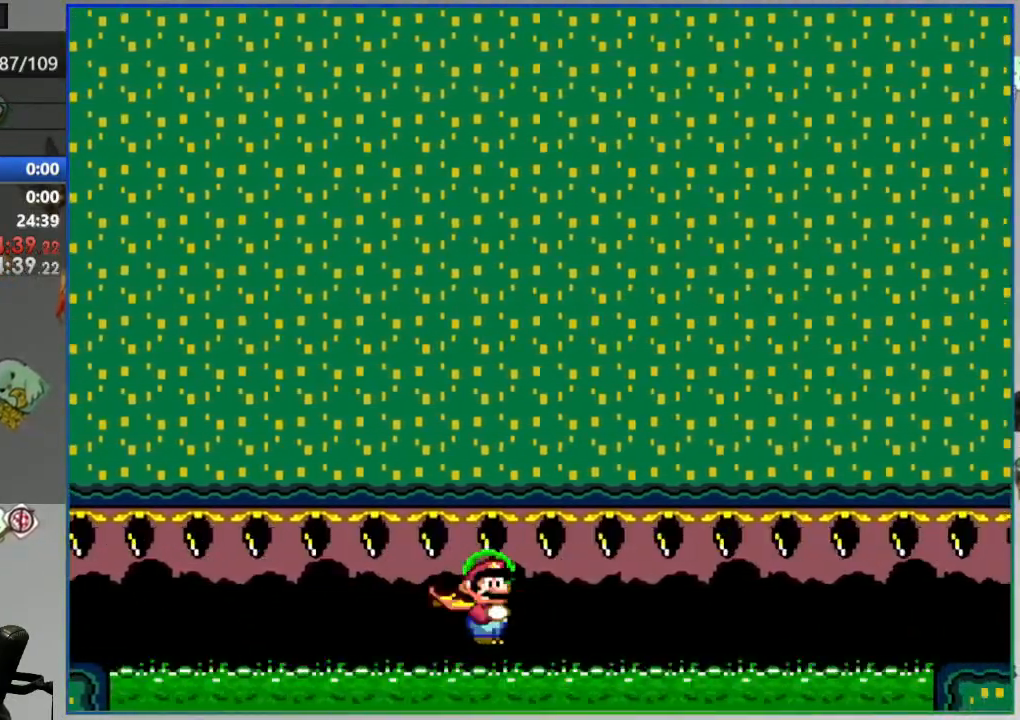
{"buttons": ["Y", "DPAD_RIGHT"], "events": [[367, "Y", "up"], [400, "A", "up"], [483, "Y", "down"]]}
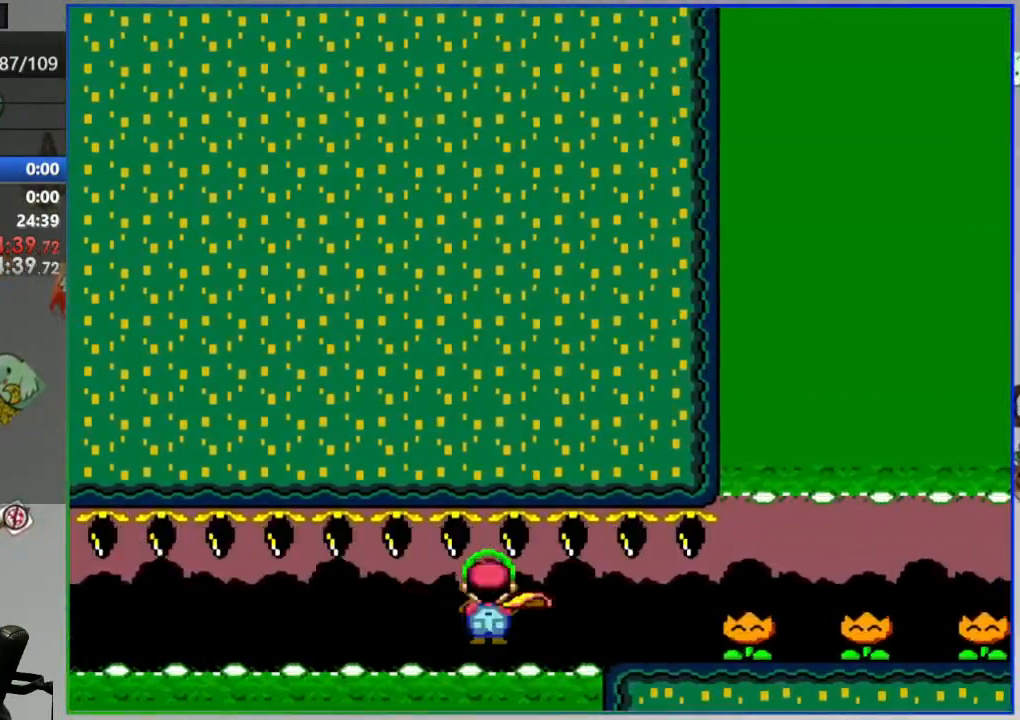
{"buttons": ["DPAD_RIGHT"], "events": [[50, "Y", "up"], [150, "Y", "down"], [200, "Y", "up"], [283, "Y", "down"], [350, "Y", "up"], [450, "Y", "down"], [483, "Y", "up"]]}
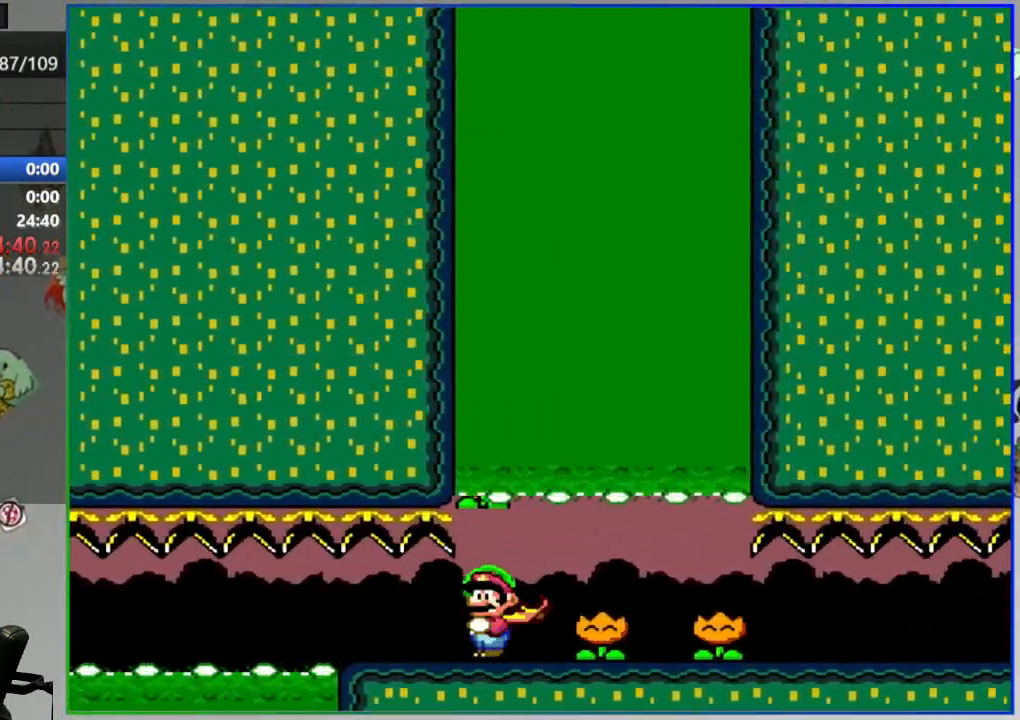
{"buttons": ["Y", "DPAD_RIGHT"], "events": [[83, "Y", "down"], [133, "Y", "up"], [217, "Y", "down"]]}
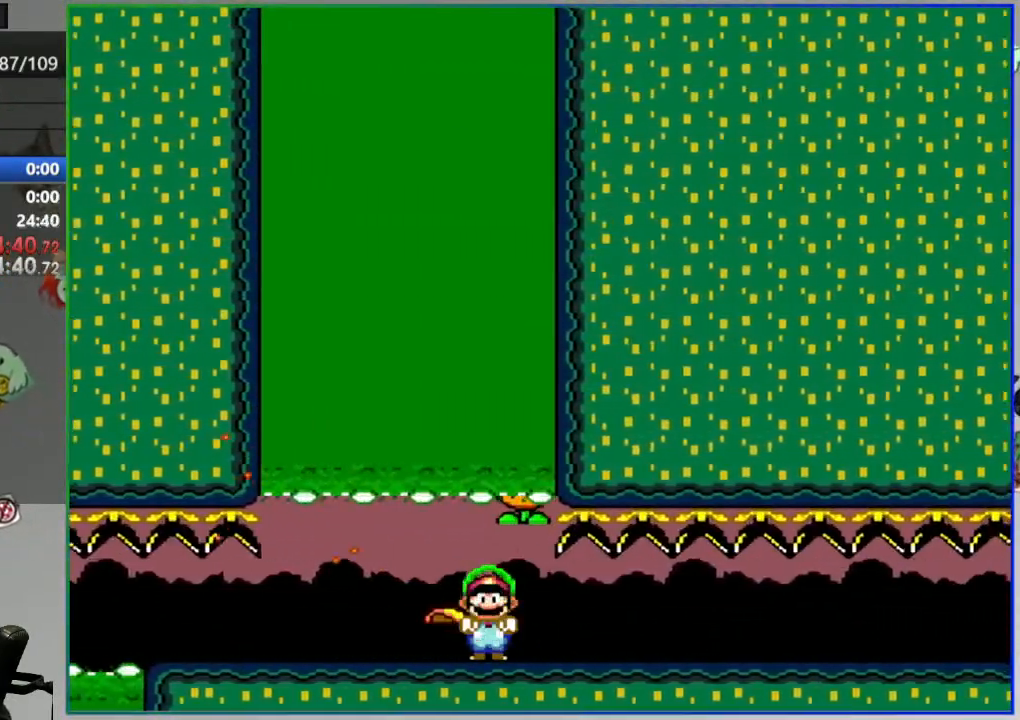
{"buttons": ["B", "Y"], "events": [[383, "B", "down"], [483, "DPAD_RIGHT", "up"]]}
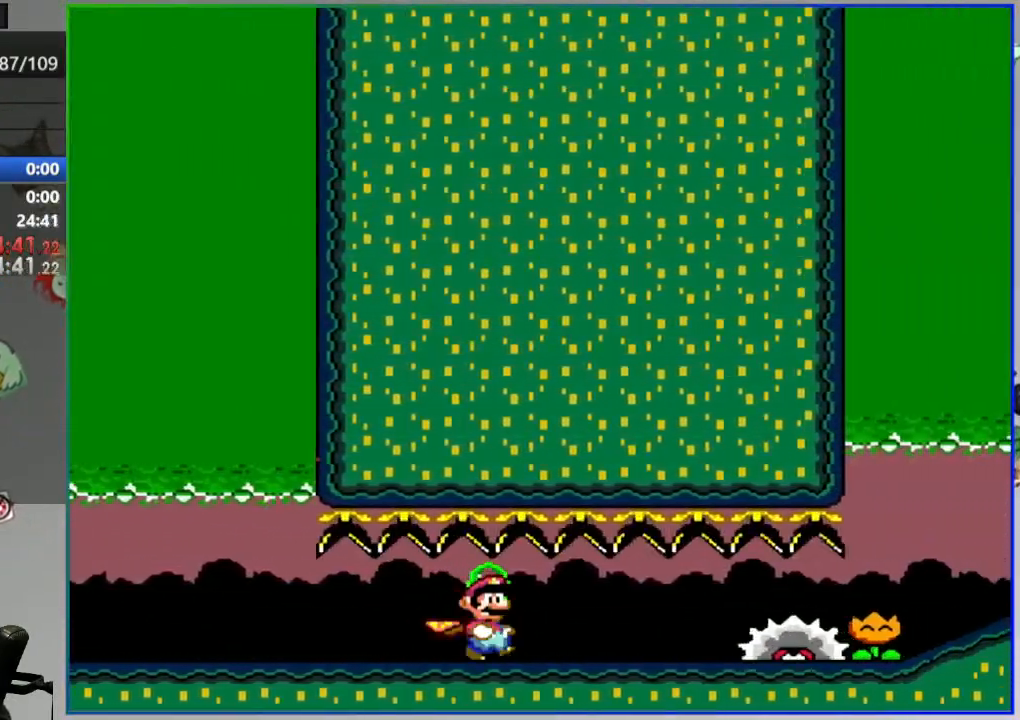
{"buttons": ["Y", "DPAD_LEFT"], "events": [[67, "B", "up"], [133, "Y", "up"], [267, "Y", "down"], [433, "DPAD_LEFT", "down"]]}
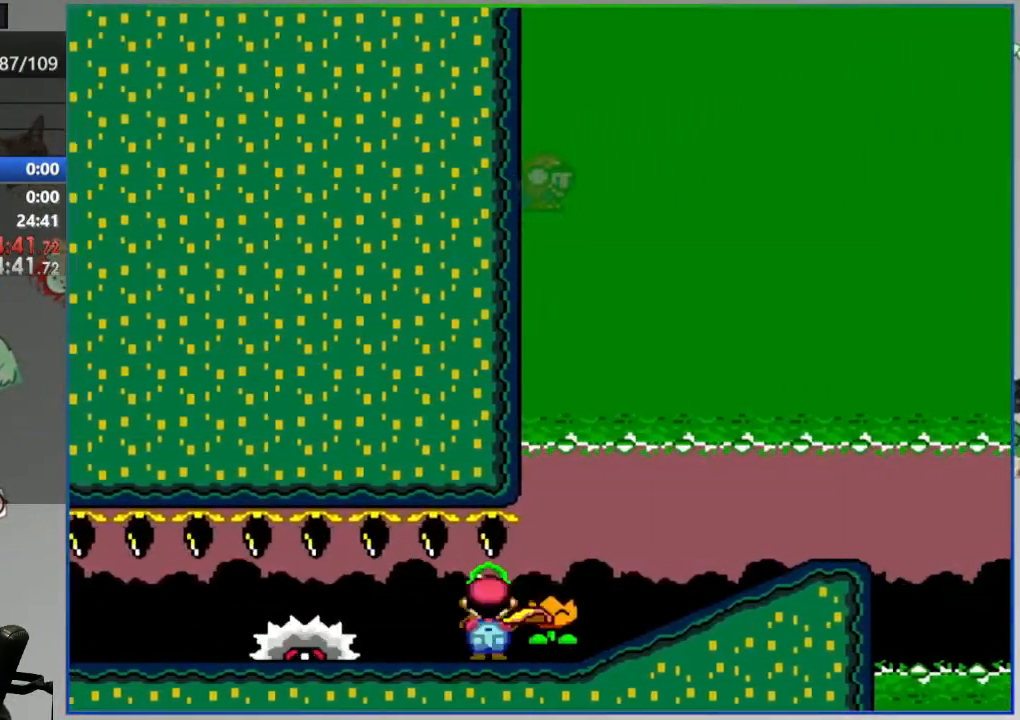
{"buttons": ["Y", "DPAD_LEFT"], "events": []}
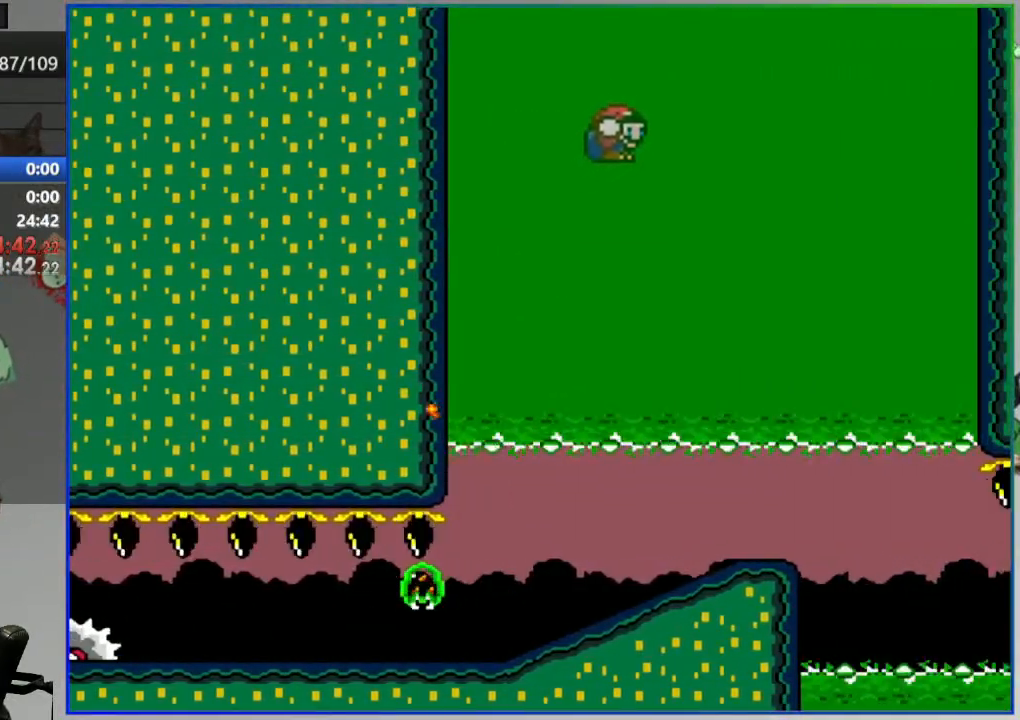
{"buttons": ["Y", "DPAD_RIGHT"], "events": [[333, "DPAD_LEFT", "up"], [367, "DPAD_RIGHT", "down"]]}
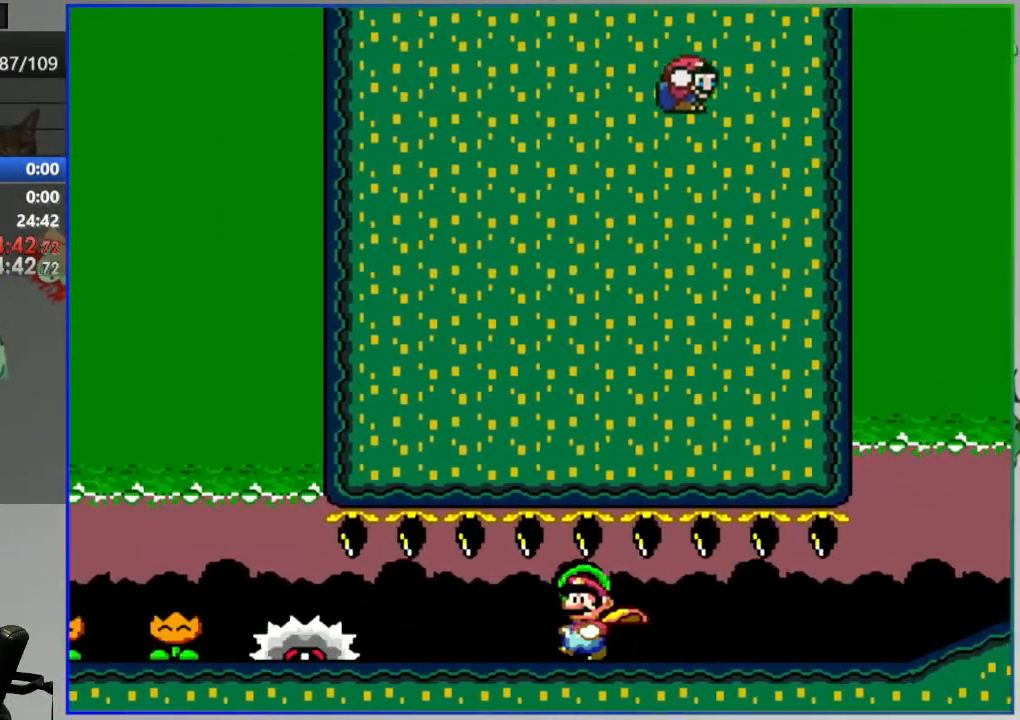
{"buttons": ["Y", "DPAD_RIGHT"], "events": []}
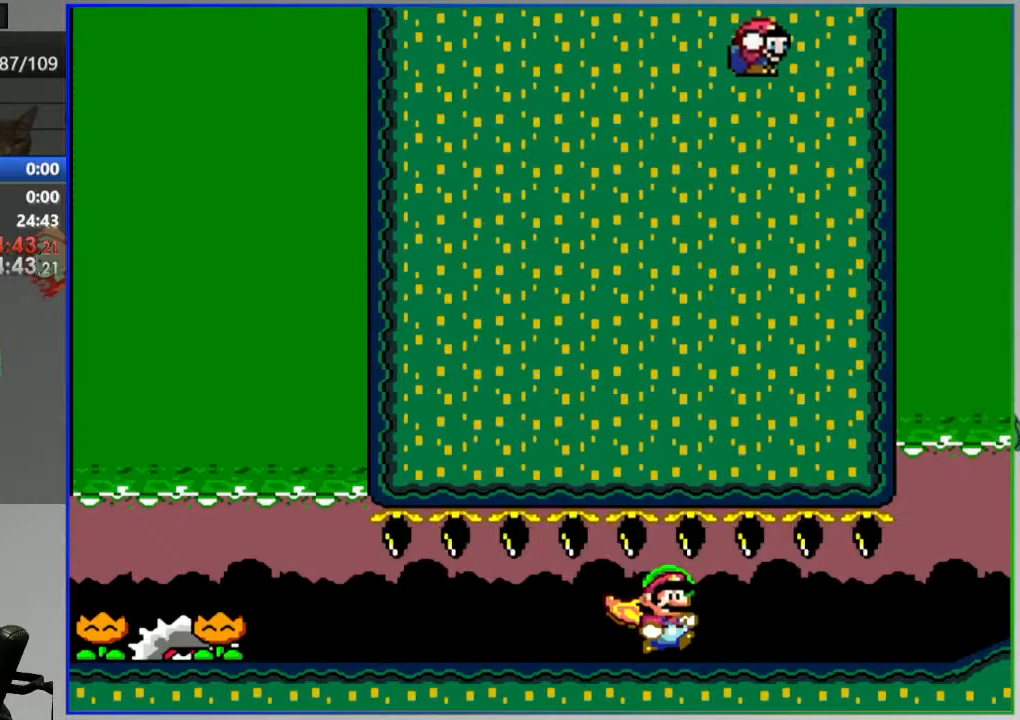
{"buttons": ["Y", "DPAD_RIGHT"], "events": []}
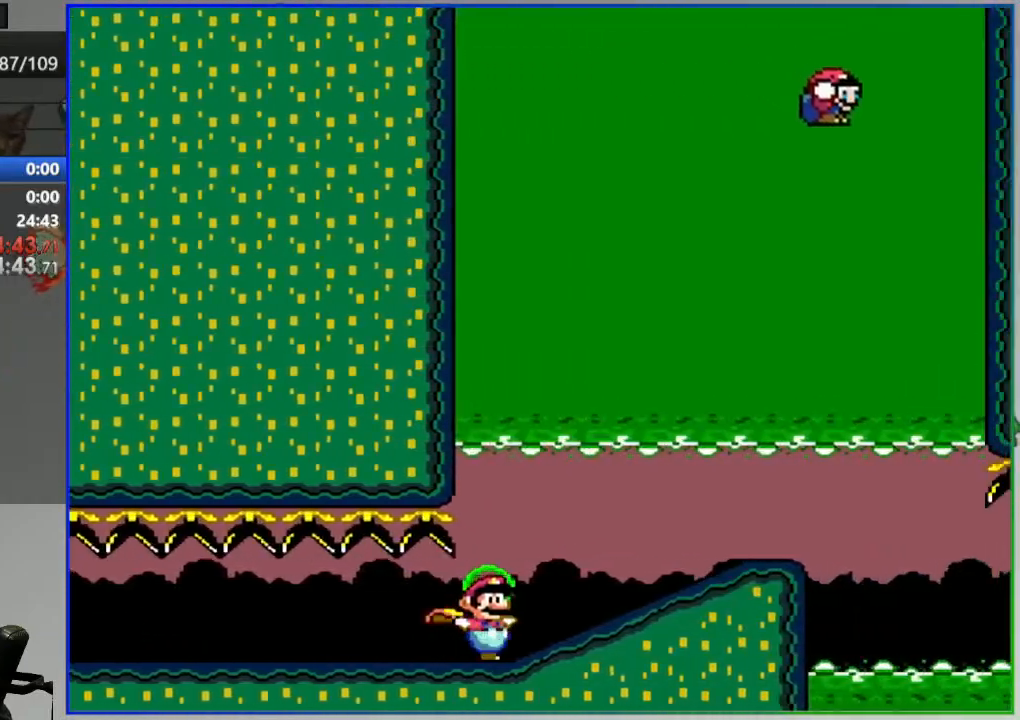
{"buttons": ["Y"], "events": [[200, "B", "down"], [300, "DPAD_RIGHT", "up"], [383, "B", "up"]]}
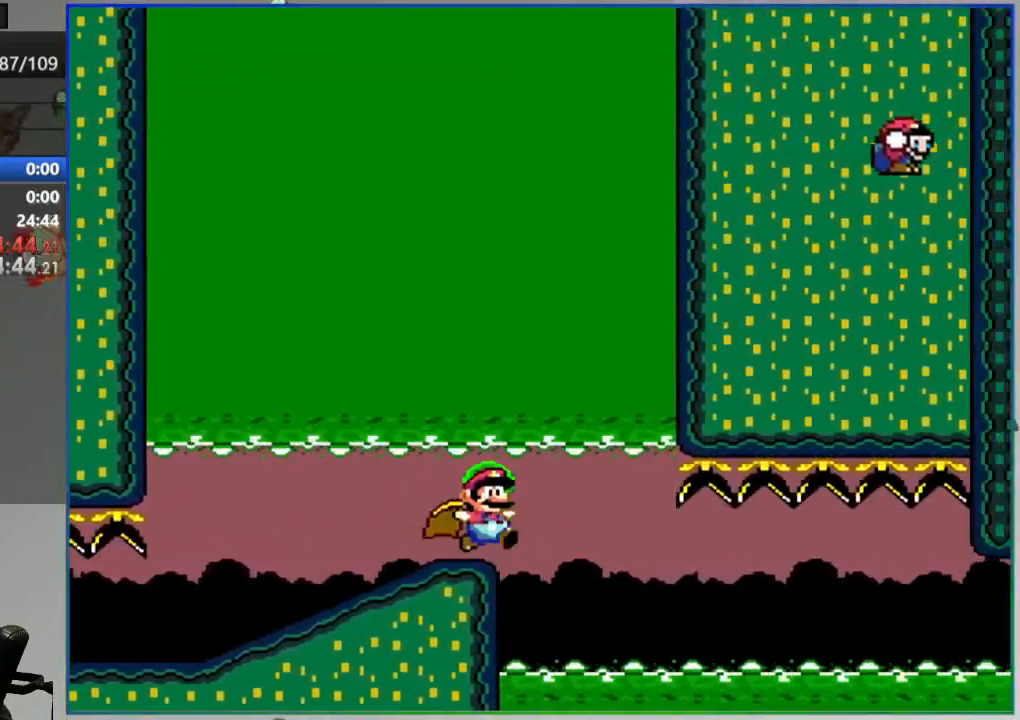
{"buttons": ["Y", "DPAD_LEFT"], "events": [[117, "DPAD_LEFT", "down"]]}
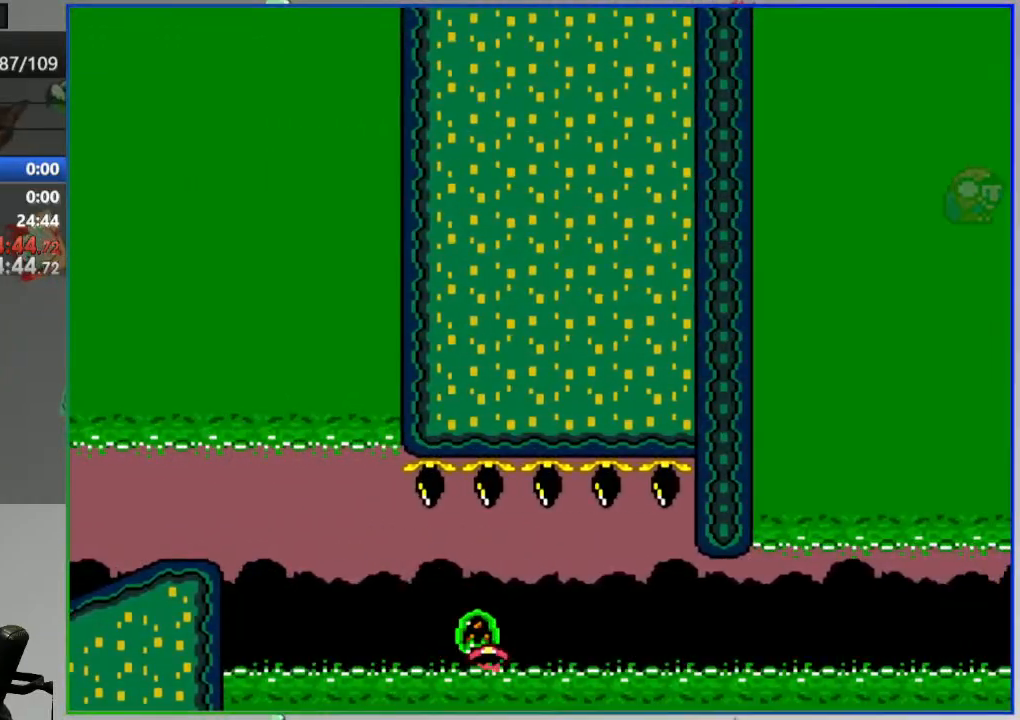
{"buttons": [], "events": [[67, "Y", "up"], [100, "DPAD_LEFT", "up"], [183, "L2", "down"], [267, "A", "down"], [333, "A", "up"], [333, "L2", "up"], [417, "A", "down"], [483, "A", "up"]]}
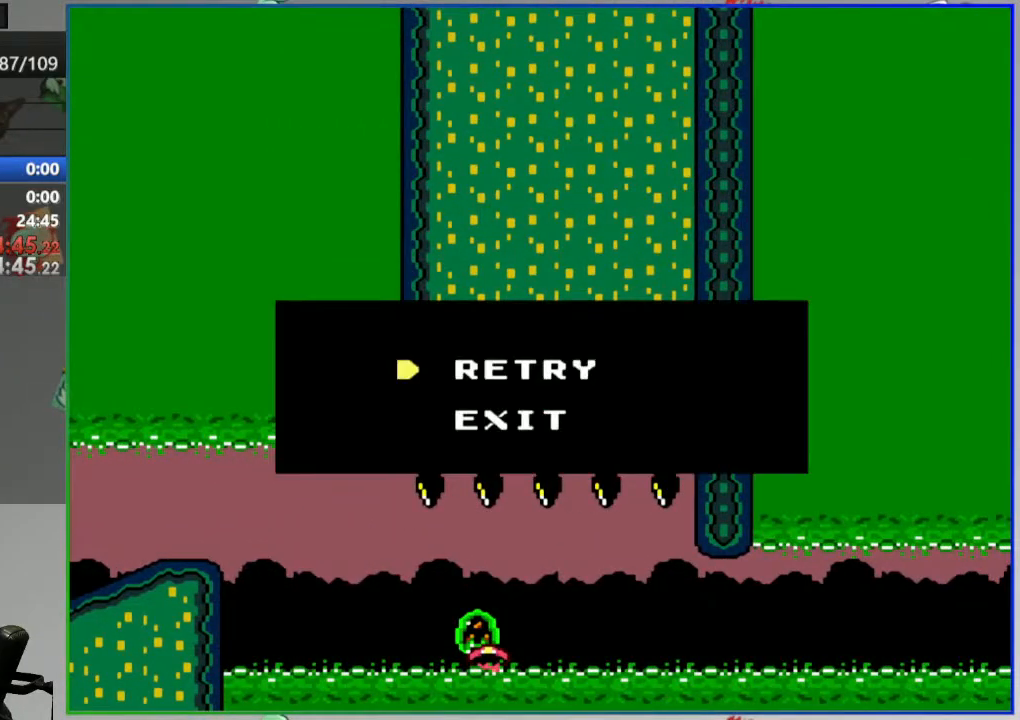
{"buttons": ["Y"], "events": [[33, "A", "down"], [117, "A", "up"], [400, "Y", "down"]]}
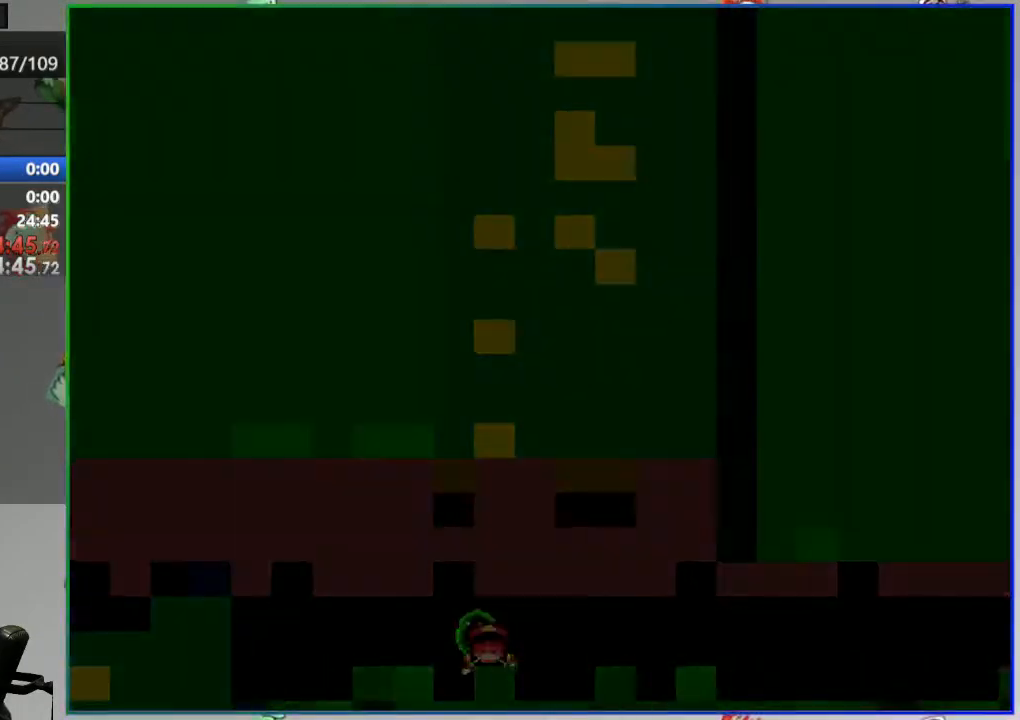
{"buttons": ["Y"], "events": []}
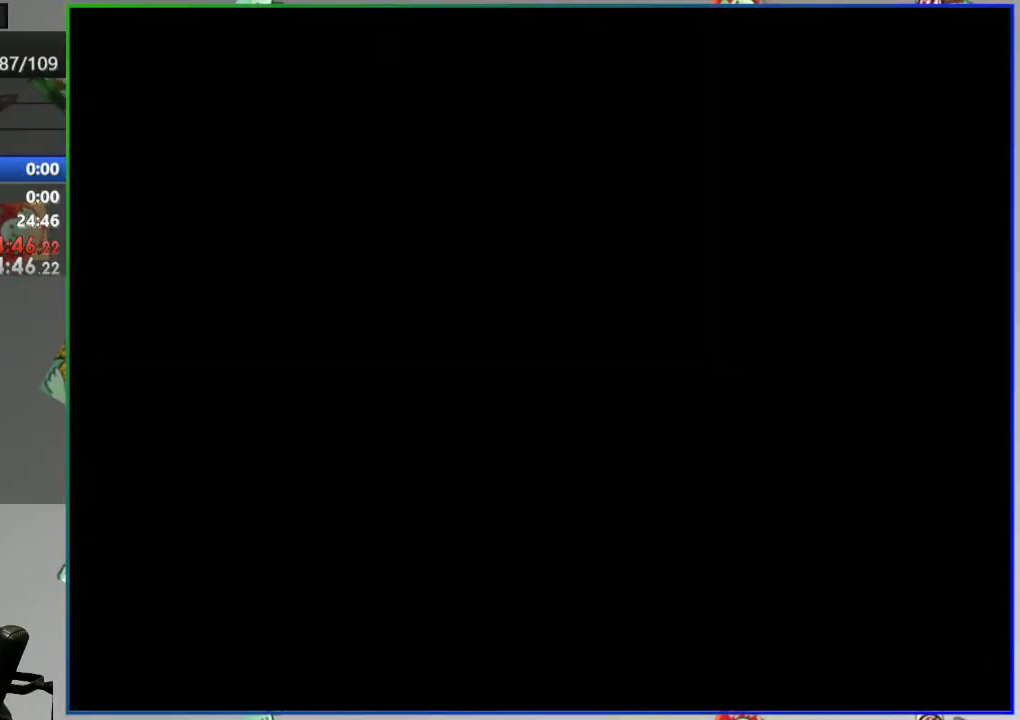
{"buttons": ["Y"], "events": []}
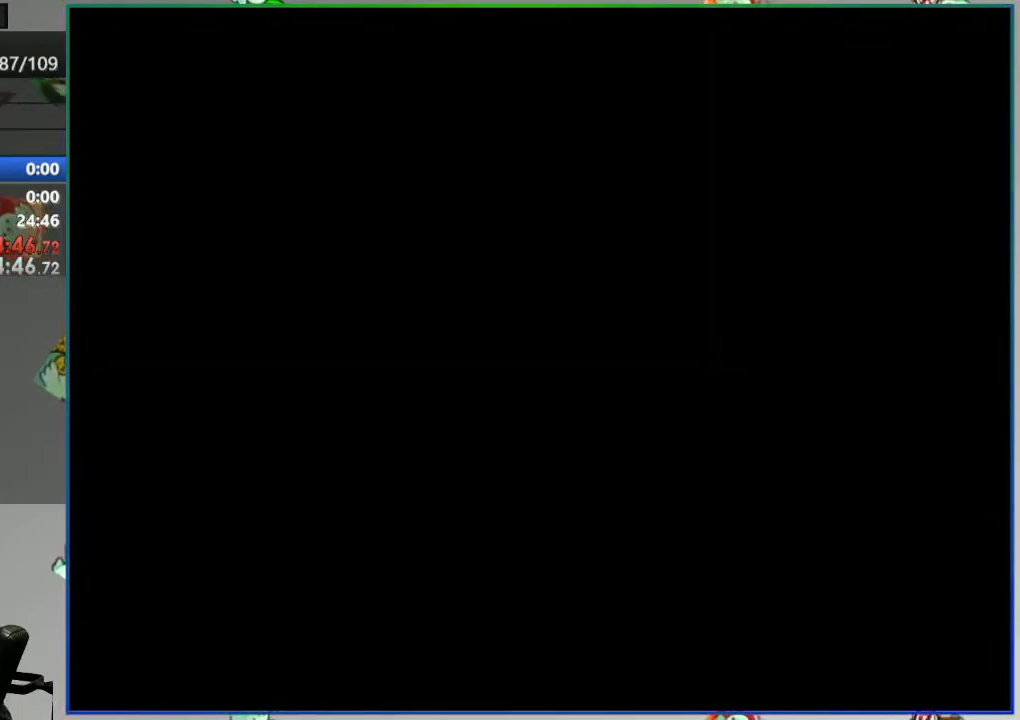
{"buttons": ["Y", "DPAD_LEFT"], "events": [[333, "DPAD_LEFT", "down"]]}
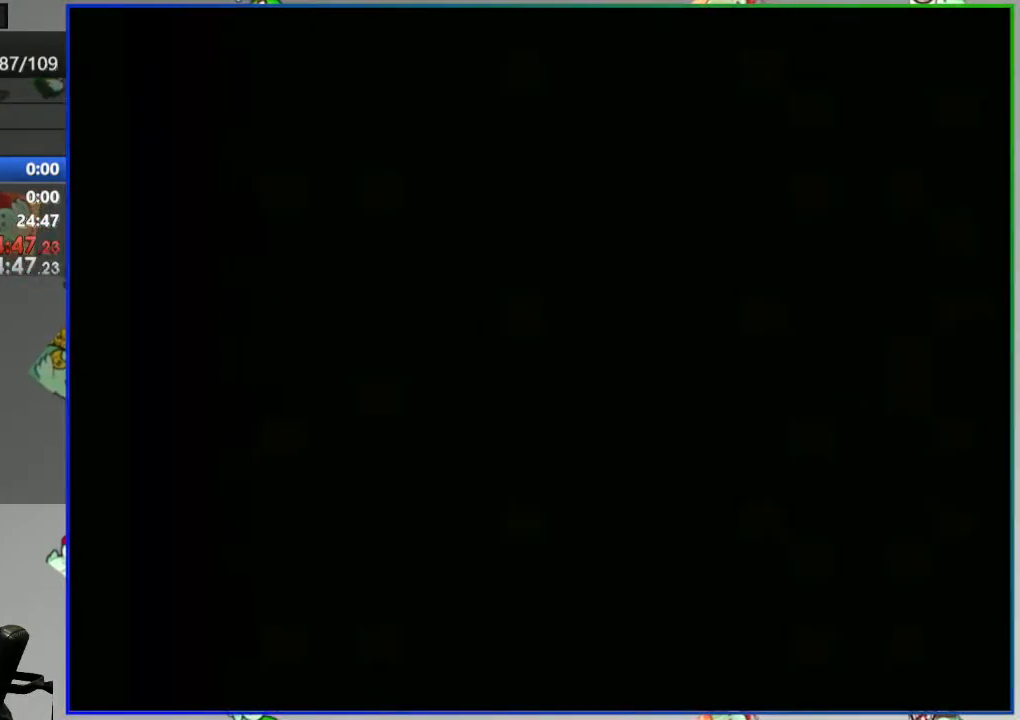
{"buttons": ["Y", "DPAD_LEFT"], "events": []}
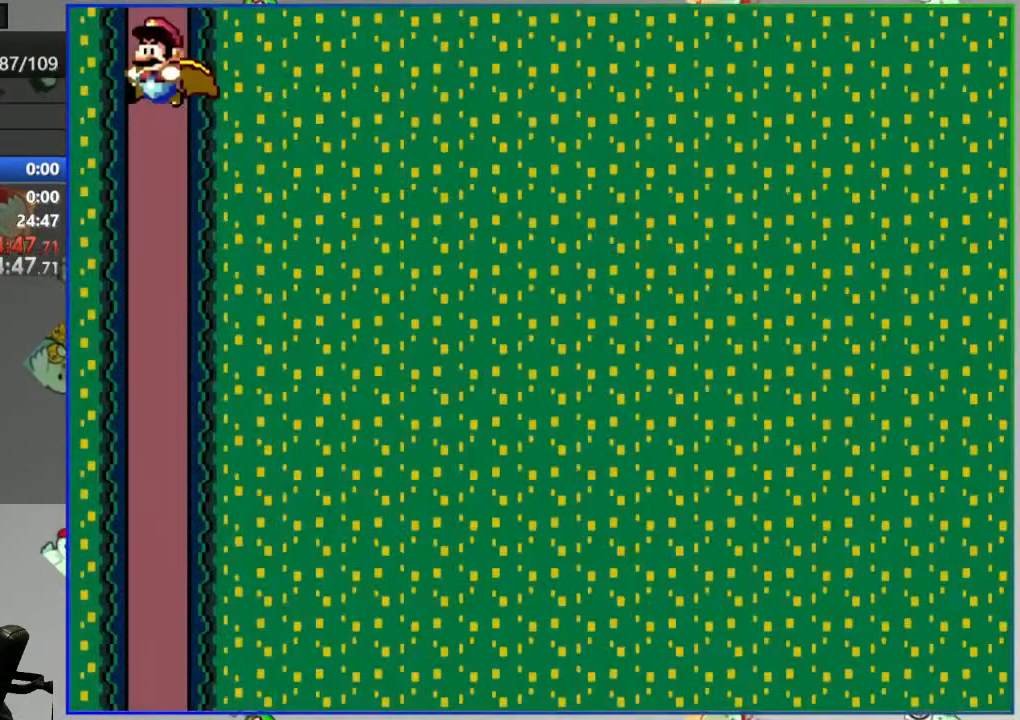
{"buttons": ["Y"], "events": [[233, "DPAD_LEFT", "up"]]}
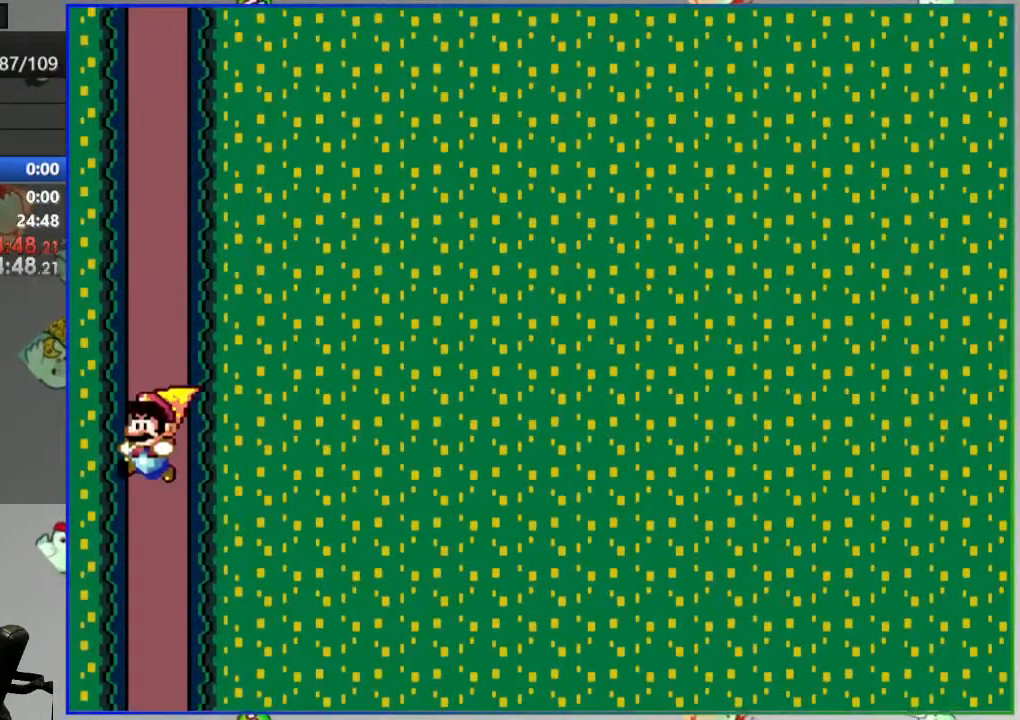
{"buttons": ["Y"], "events": []}
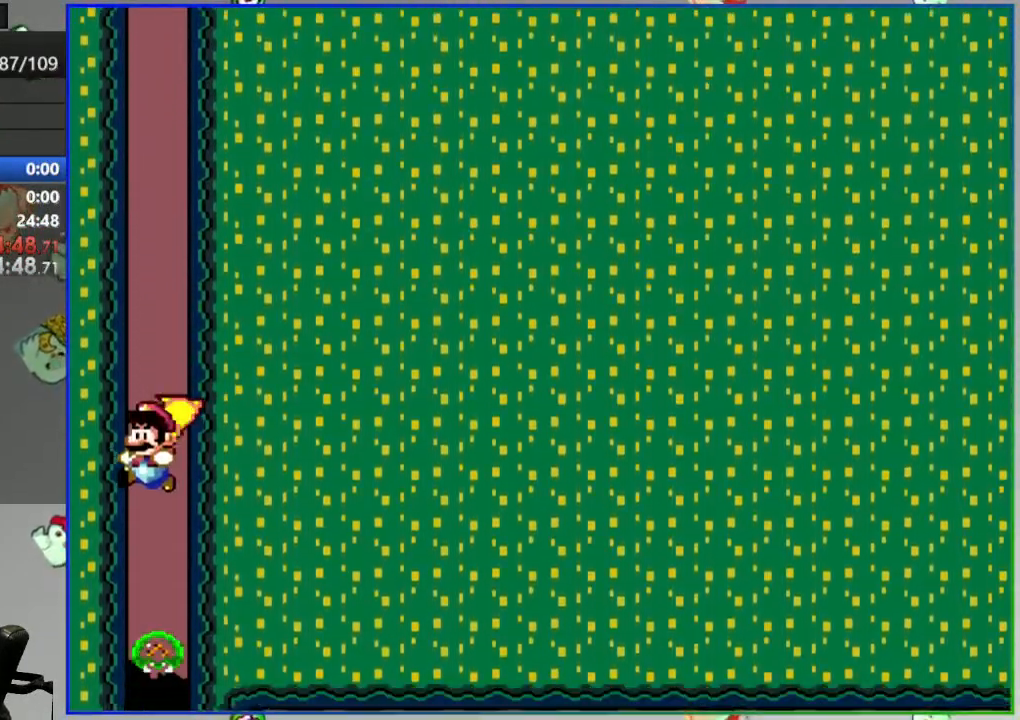
{"buttons": ["Y", "DPAD_RIGHT"], "events": [[167, "DPAD_RIGHT", "down"]]}
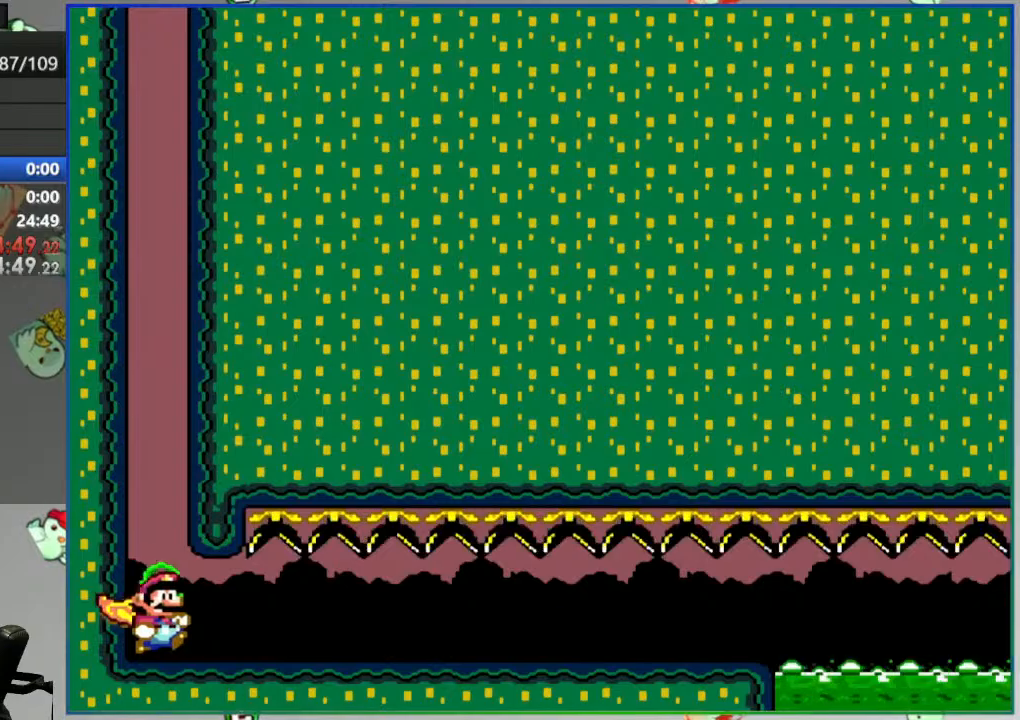
{"buttons": ["Y", "DPAD_RIGHT"], "events": []}
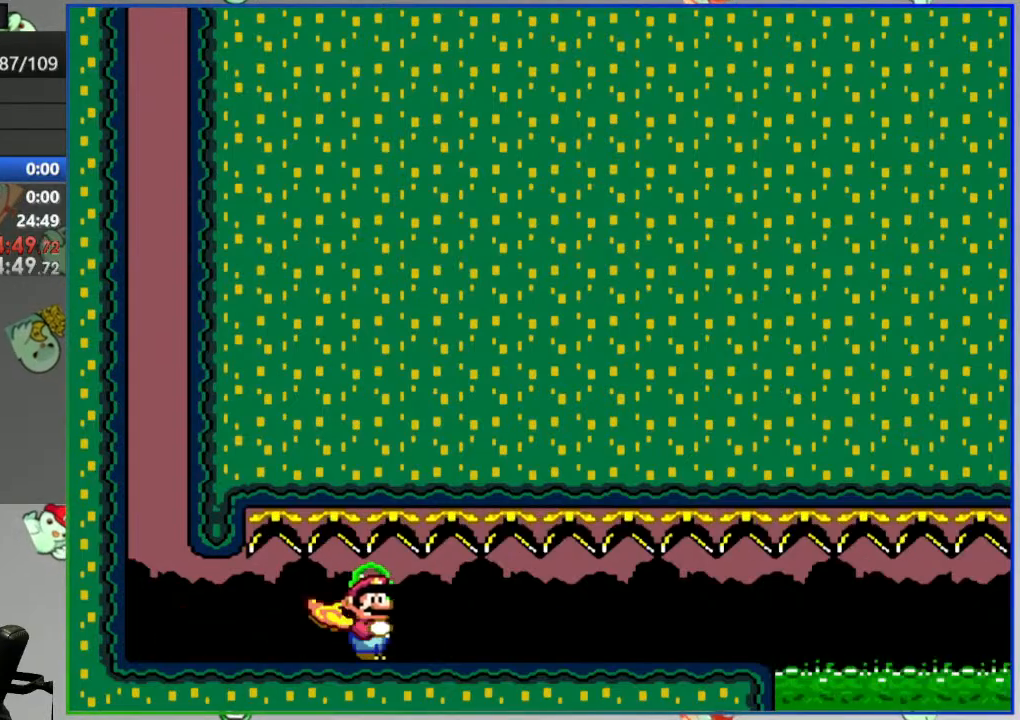
{"buttons": ["Y", "DPAD_RIGHT"], "events": []}